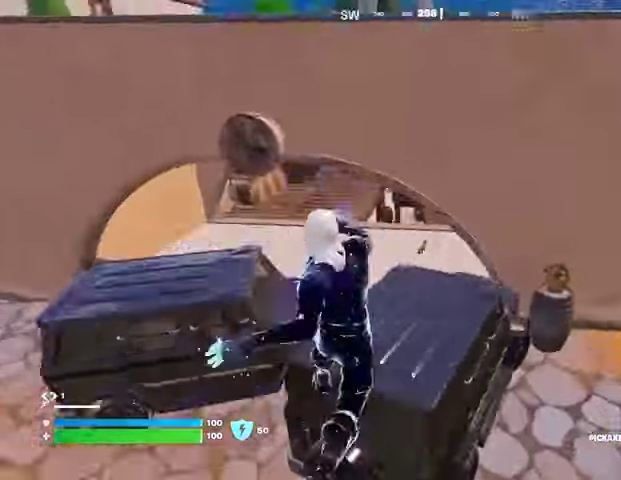
Gameplay with a controller (PlayStation layout); each line is a JSON object with the inputs held at the frame after it (dt_ms = milliseconds from this image to that frame). "button_events" lists button changes between this image and that frame as [ms after this image, input, new state], when the widget could be followed in between (sticks are given only as held states).
{"dt_ms": 500, "buttons": [], "left_stick": "up-left", "right_stick": "up", "button_events": [[100, "R1", "down"], [233, "R1", "up"]]}
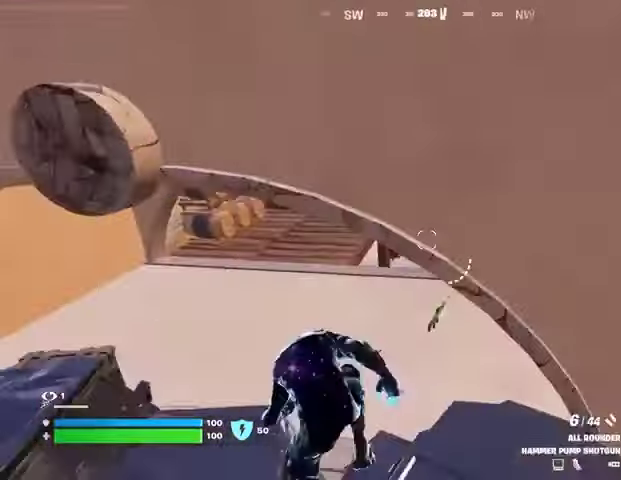
{"dt_ms": 500, "buttons": [], "left_stick": "up-left", "right_stick": "center", "button_events": []}
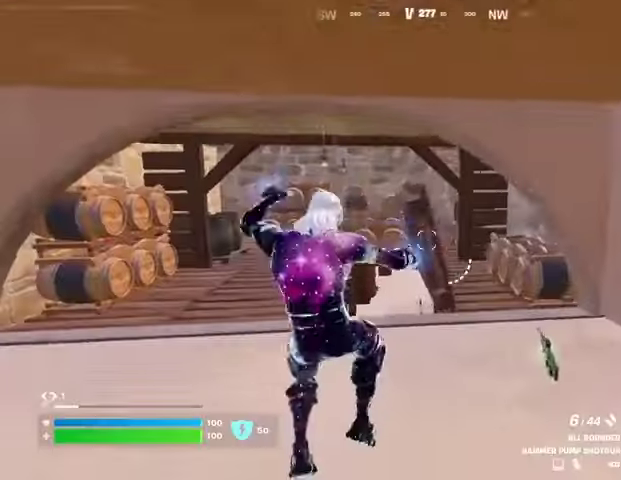
{"dt_ms": 500, "buttons": [], "left_stick": "down", "right_stick": "center", "button_events": []}
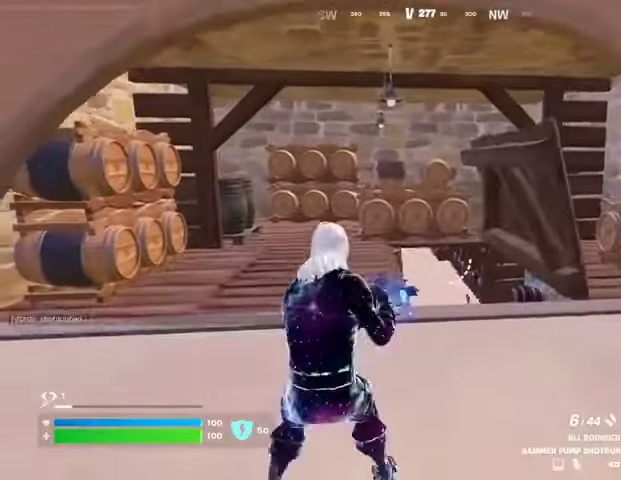
{"dt_ms": 500, "buttons": [], "left_stick": "right", "right_stick": "center", "button_events": []}
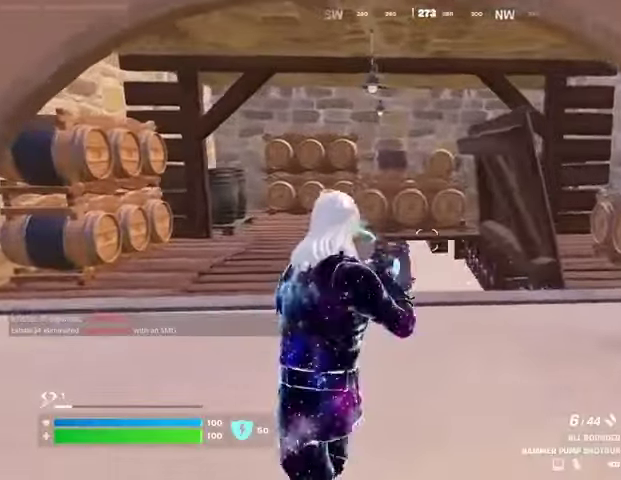
{"dt_ms": 500, "buttons": [], "left_stick": "right", "right_stick": "center", "button_events": []}
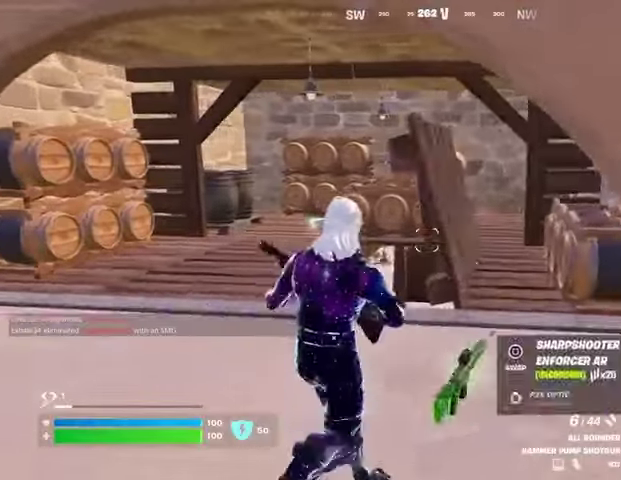
{"dt_ms": 1000, "buttons": [], "left_stick": "up-right", "right_stick": "center", "button_events": [[400, "L3", "down"], [500, "L3", "up"]]}
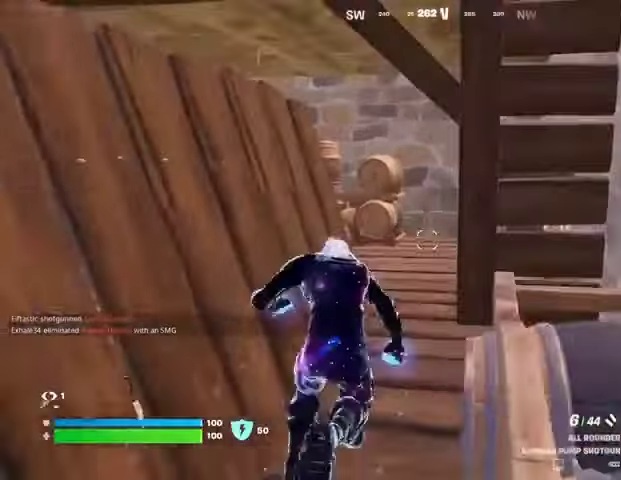
{"dt_ms": 1000, "buttons": [], "left_stick": "down-right", "right_stick": "left", "button_events": []}